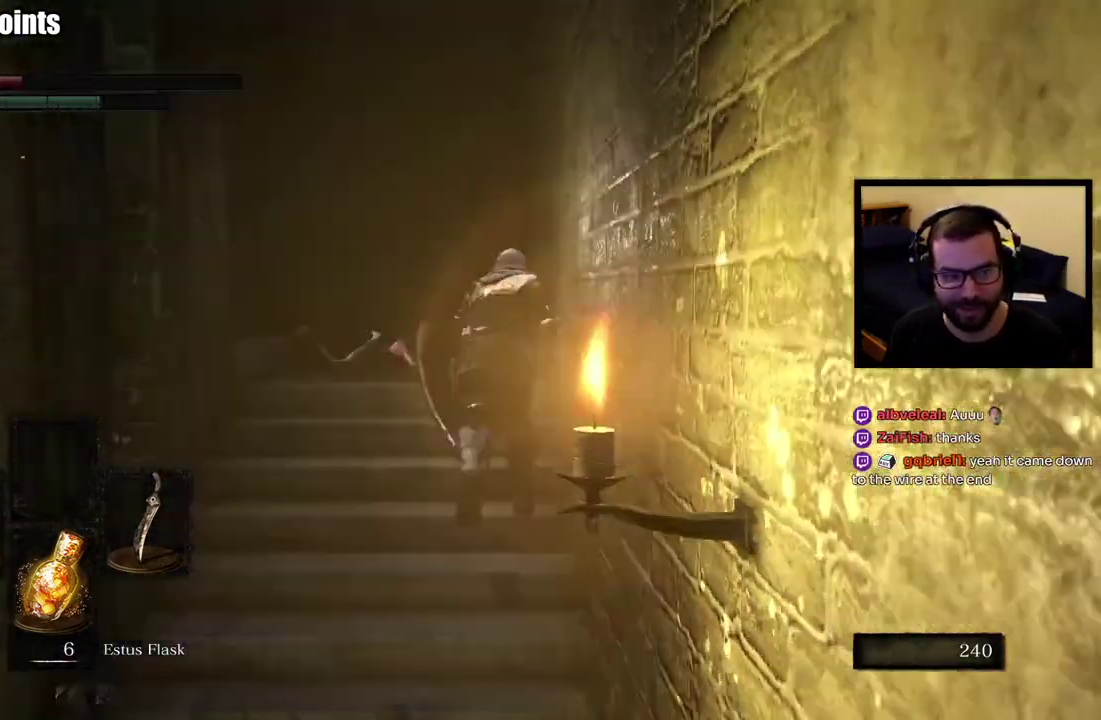
Gameplay with a controller (PlayStation layout); each line is a JSON object with the inputs held at the frame after it. "events" lists button and stick changes between this image and that frame as [ms after this image, input, new state], when the widget could be followed in between. This overlay highlights the sticks when they move; stick clicks (L3 R3) are not distinguishable.
{"buttons": ["SQUARE"], "left_stick": "up", "right_stick": "center", "events": [[33, "right_stick", "center"], [133, "right_stick", "left"], [317, "right_stick", "center"], [350, "CIRCLE", "up"], [450, "SQUARE", "down"]]}
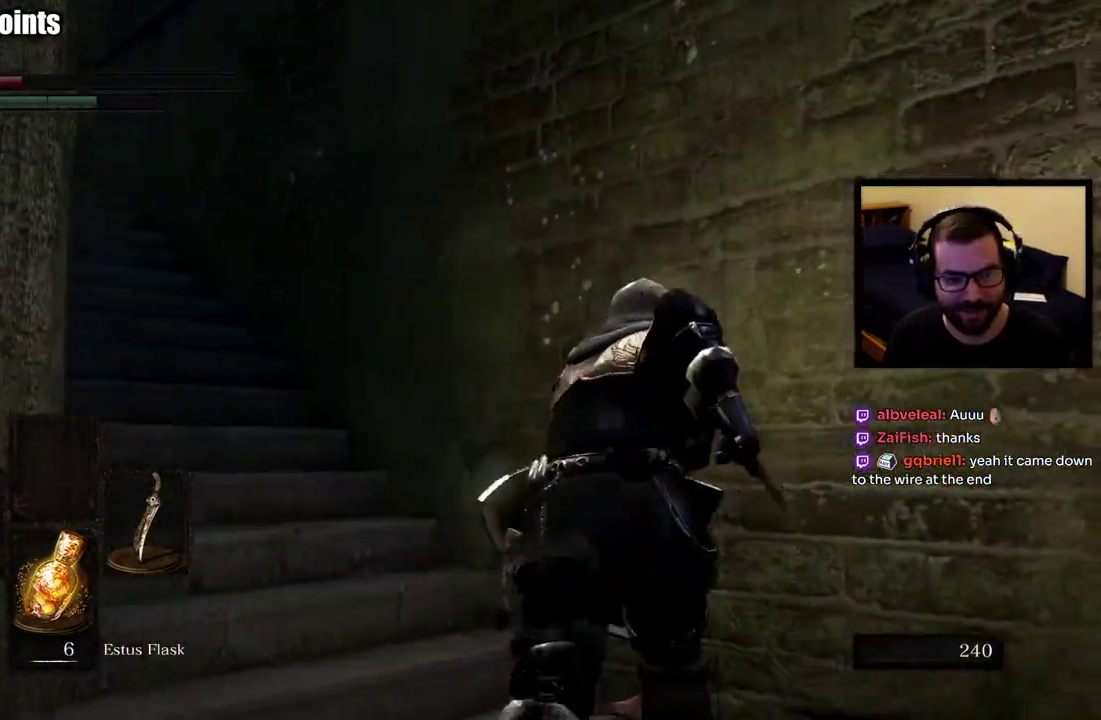
{"buttons": [], "left_stick": "up", "right_stick": "left", "events": [[117, "left_stick", "up-left"], [183, "SQUARE", "up"], [350, "right_stick", "down-left"], [383, "left_stick", "up"], [467, "right_stick", "left"]]}
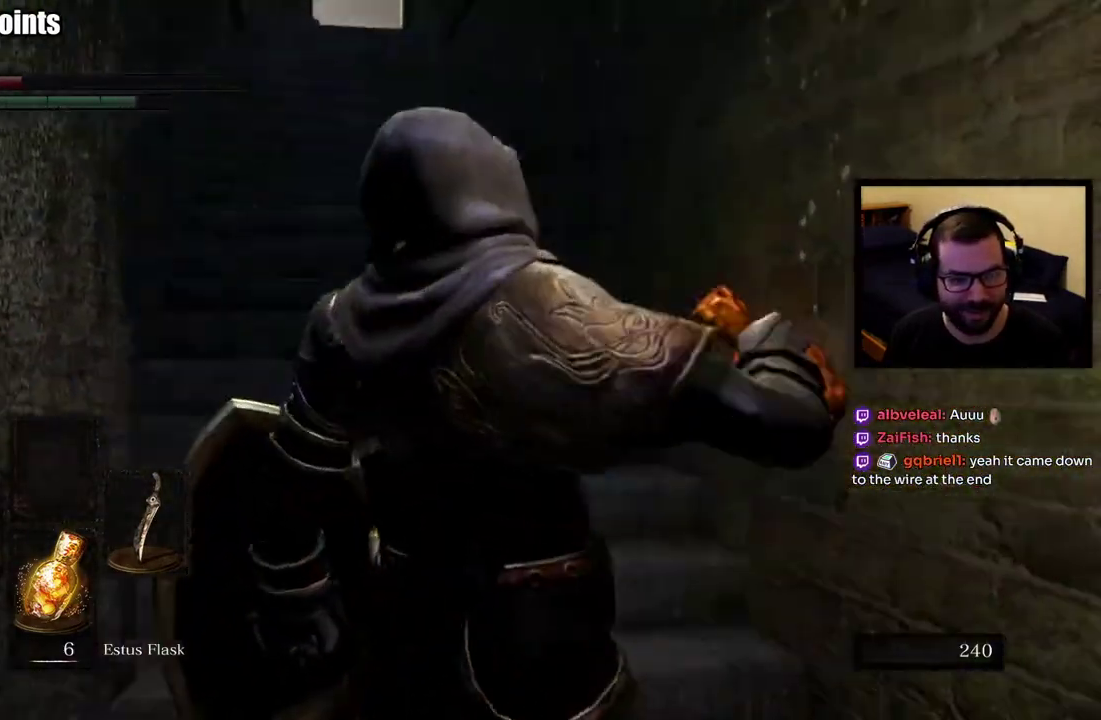
{"buttons": [], "left_stick": "up", "right_stick": "center", "events": [[33, "right_stick", "center"]]}
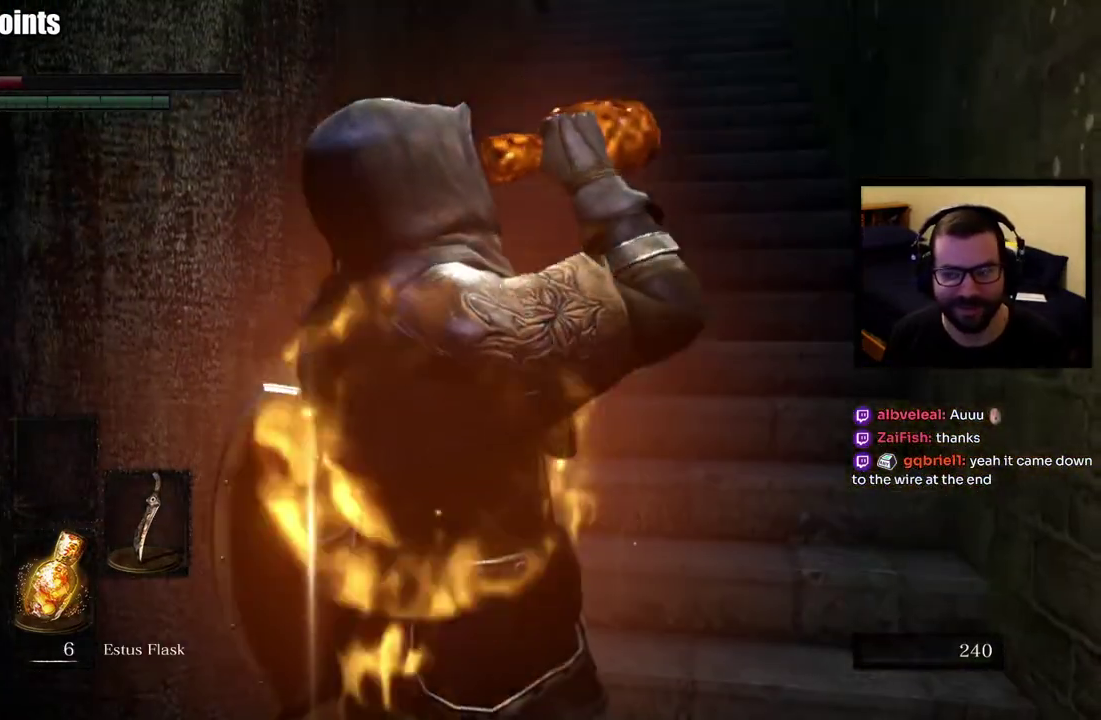
{"buttons": [], "left_stick": "up-right", "right_stick": "center", "events": [[33, "left_stick", "up-right"], [233, "right_stick", "left"], [317, "left_stick", "down-left"], [383, "right_stick", "center"], [400, "left_stick", "up-right"]]}
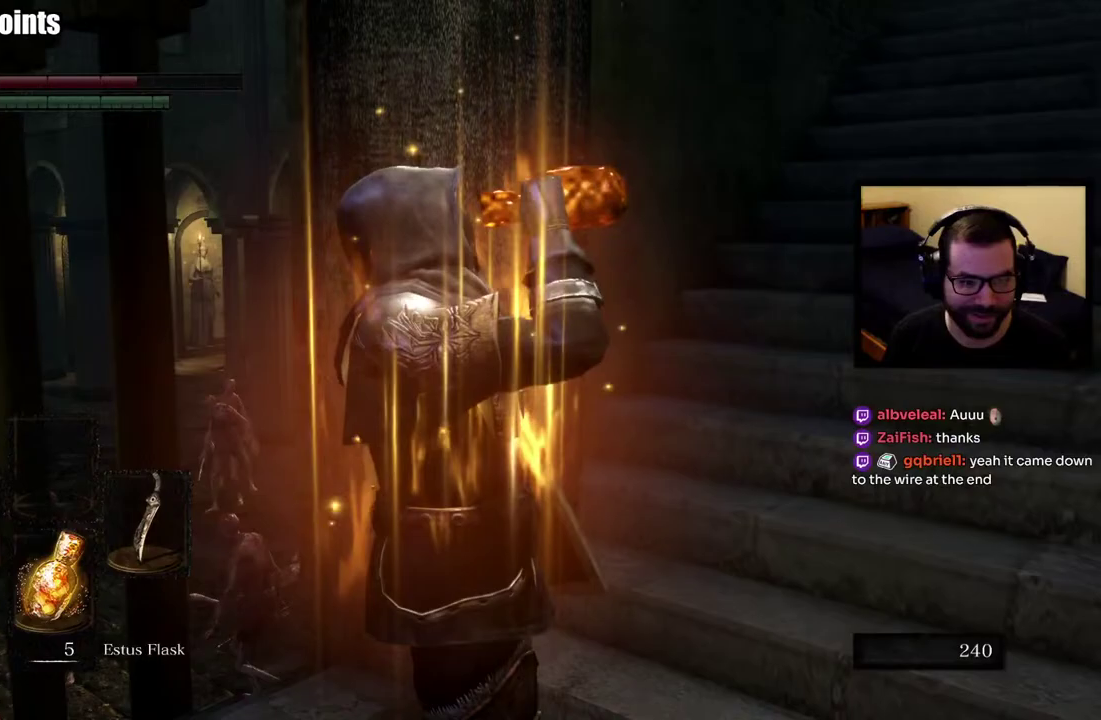
{"buttons": ["CIRCLE"], "left_stick": "up-right", "right_stick": "center", "events": [[183, "right_stick", "right"], [300, "left_stick", "down-left"], [367, "right_stick", "up-right"], [417, "right_stick", "center"], [433, "left_stick", "up-right"], [450, "CIRCLE", "down"]]}
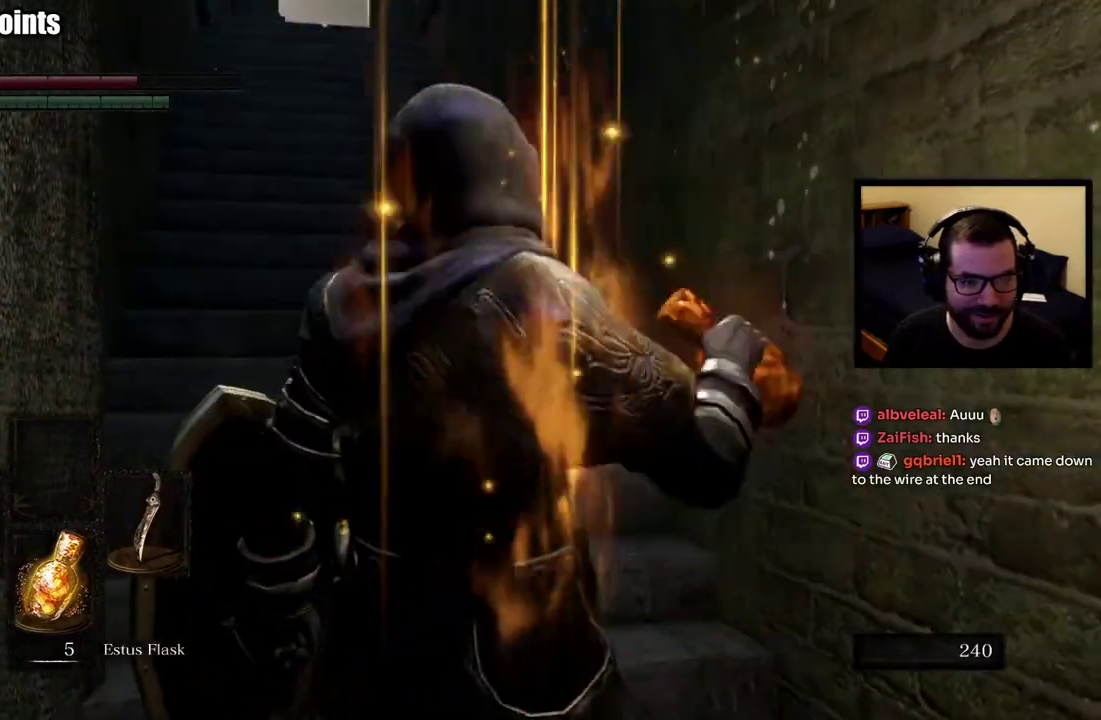
{"buttons": ["CIRCLE"], "left_stick": "up", "right_stick": "center", "events": [[67, "left_stick", "up"], [333, "right_stick", "up-left"], [433, "right_stick", "center"]]}
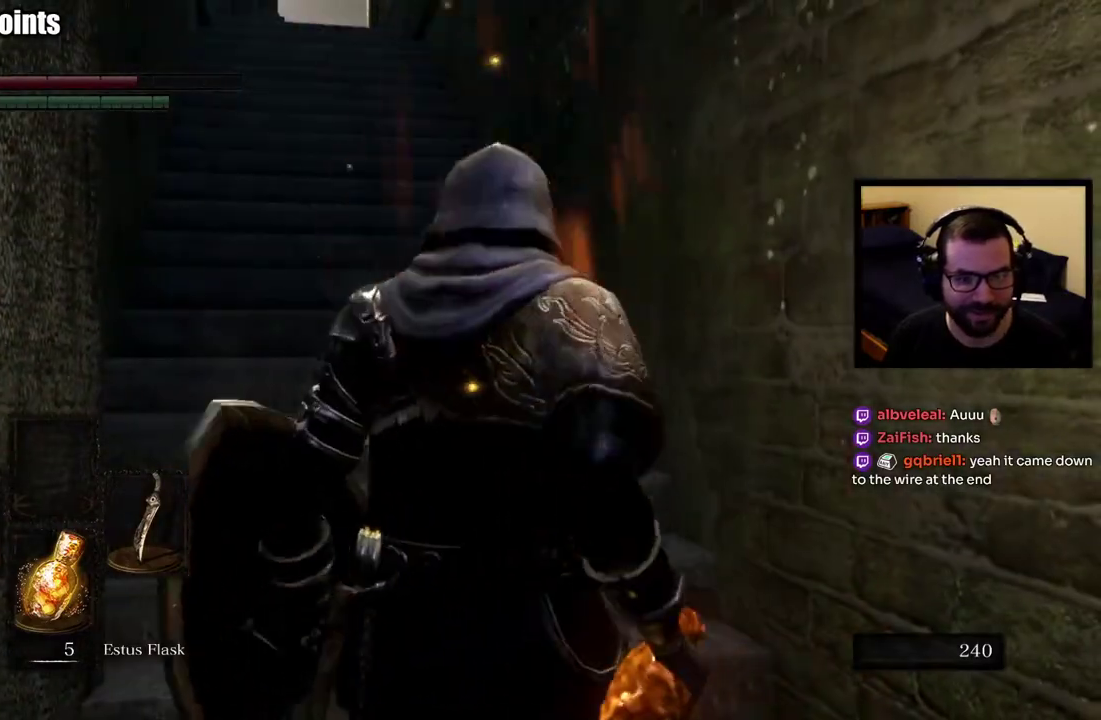
{"buttons": ["CIRCLE"], "left_stick": "up", "right_stick": "center", "events": [[333, "right_stick", "up-left"], [383, "right_stick", "center"]]}
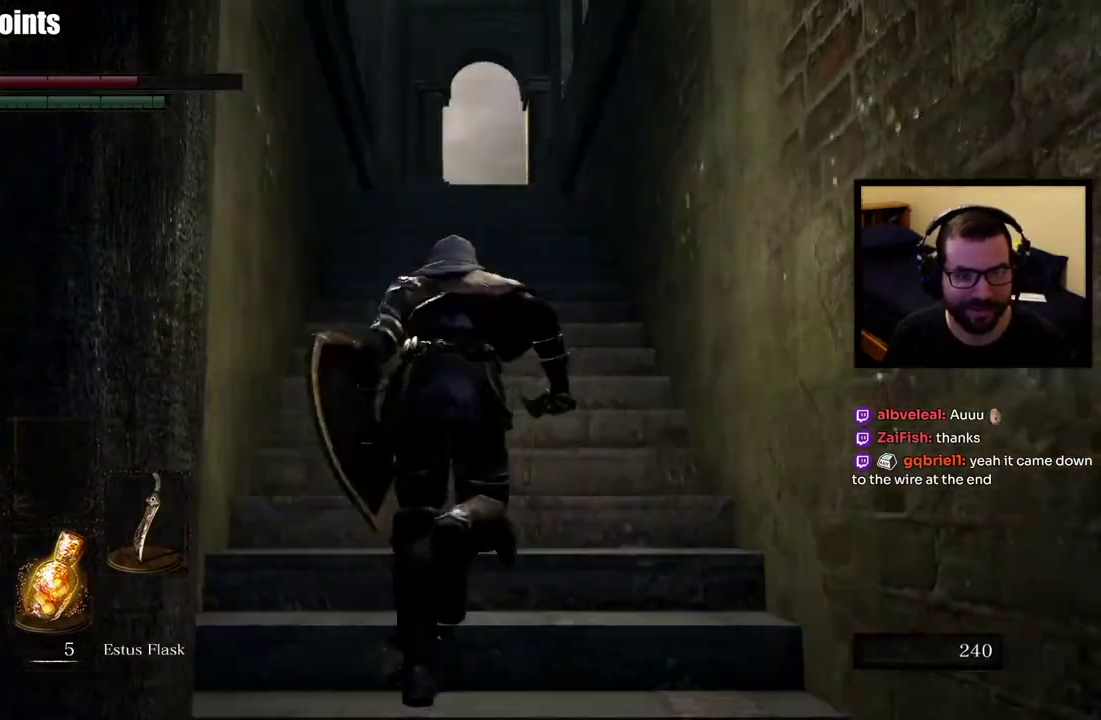
{"buttons": ["CIRCLE"], "left_stick": "up", "right_stick": "center", "events": [[300, "right_stick", "down"], [433, "right_stick", "center"]]}
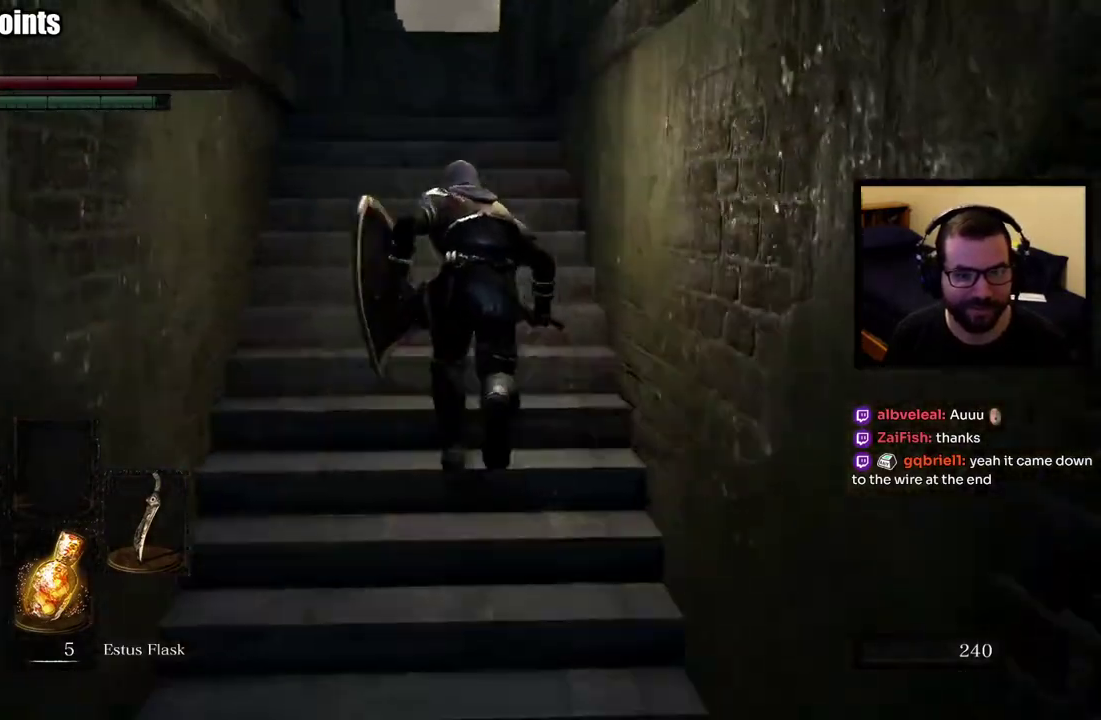
{"buttons": ["CIRCLE"], "left_stick": "up", "right_stick": "center", "events": []}
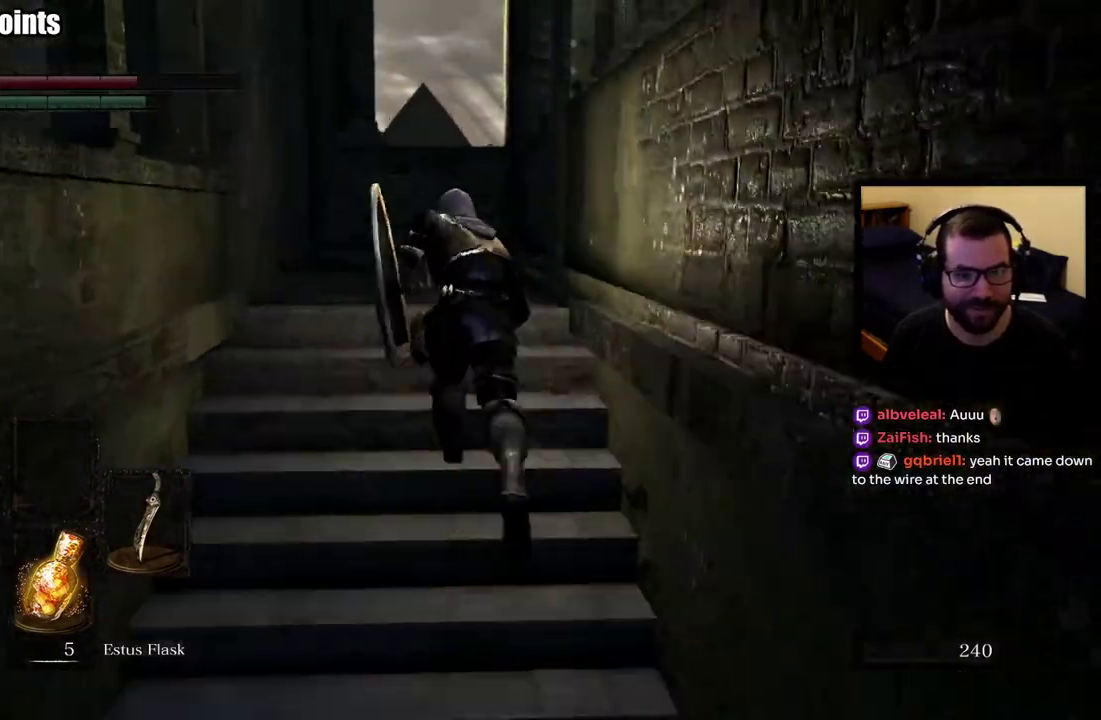
{"buttons": ["CIRCLE"], "left_stick": "up-left", "right_stick": "left", "events": [[400, "left_stick", "up-left"], [417, "right_stick", "left"]]}
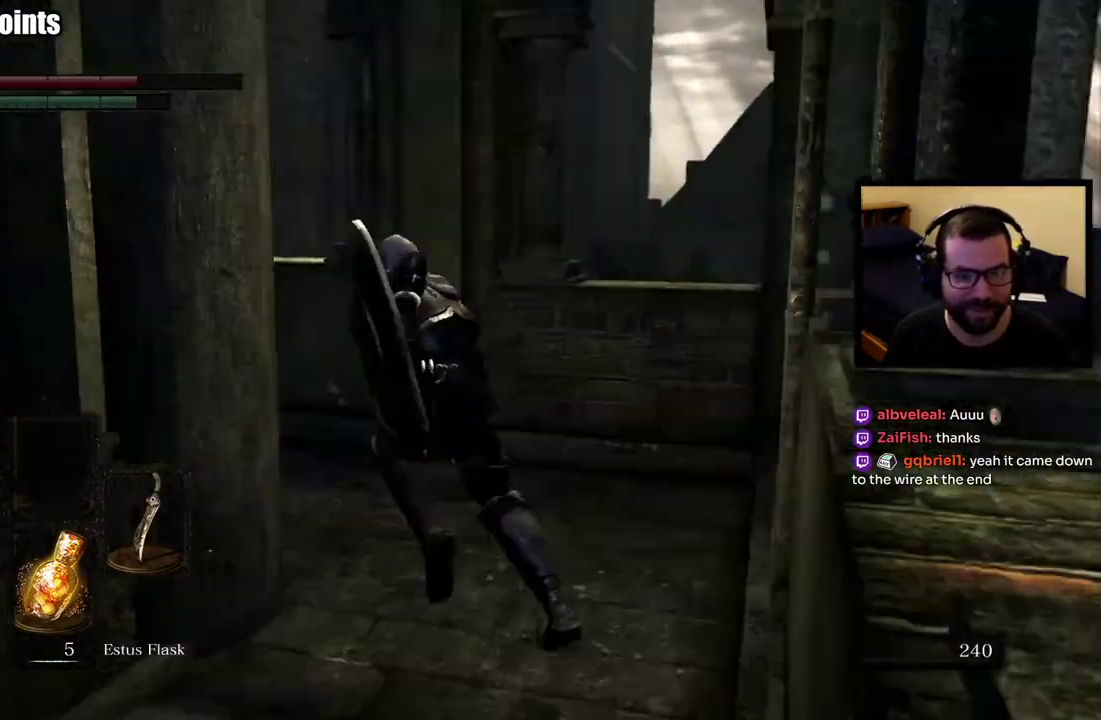
{"buttons": ["CIRCLE"], "left_stick": "up", "right_stick": "center", "events": [[150, "left_stick", "up"], [283, "right_stick", "center"]]}
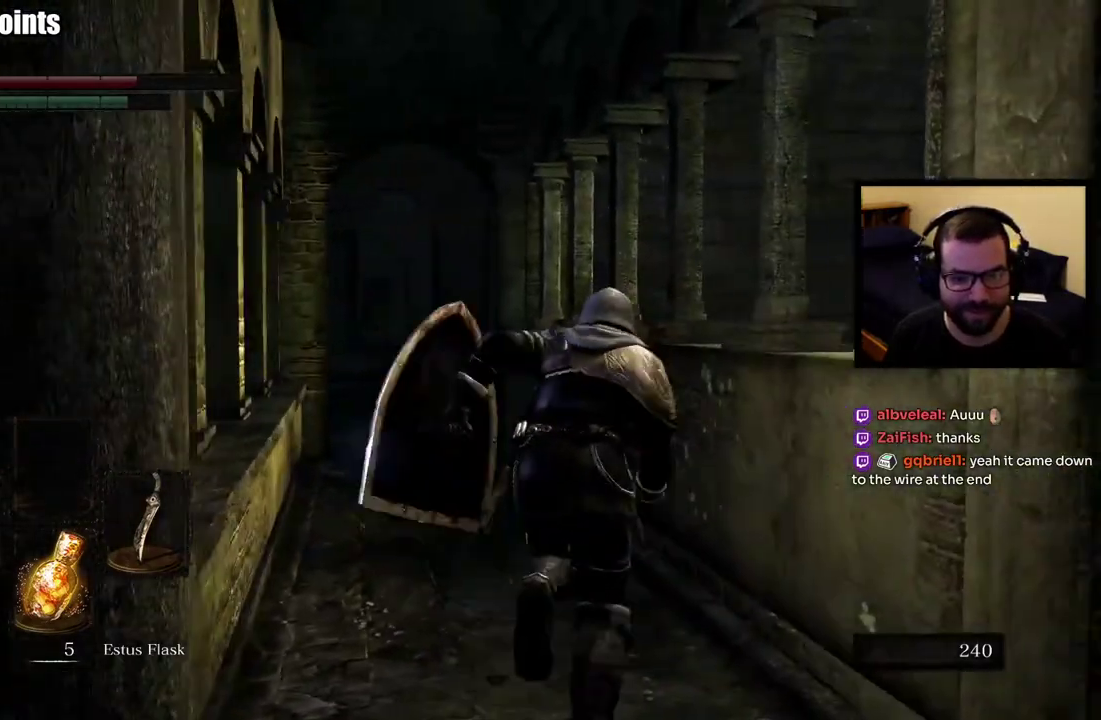
{"buttons": ["CIRCLE"], "left_stick": "up-right", "right_stick": "center", "events": [[150, "right_stick", "left"], [317, "right_stick", "center"], [483, "left_stick", "up-right"]]}
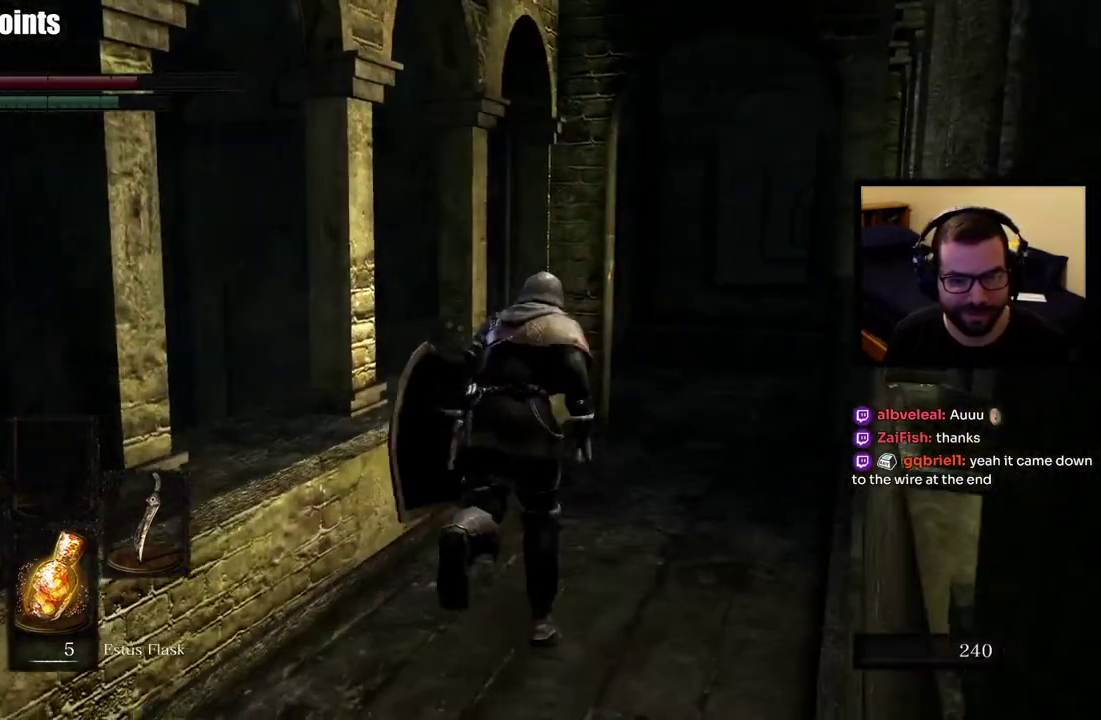
{"buttons": ["CIRCLE"], "left_stick": "up", "right_stick": "right", "events": [[250, "left_stick", "up"], [350, "right_stick", "right"]]}
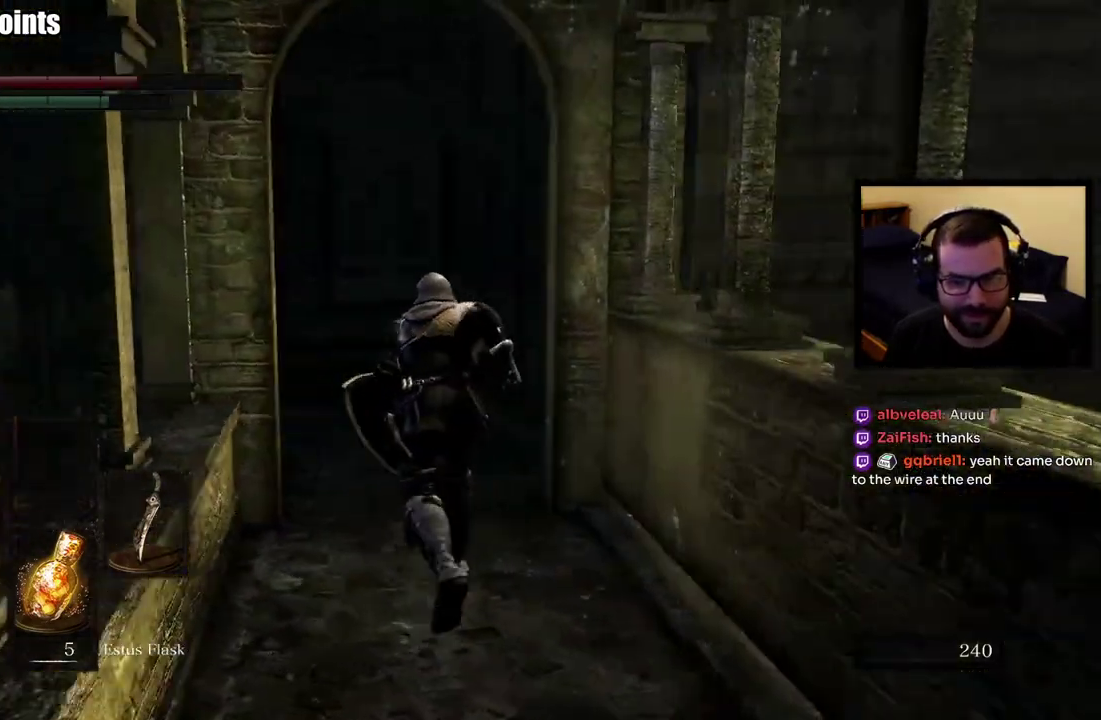
{"buttons": ["CIRCLE"], "left_stick": "up", "right_stick": "center", "events": [[67, "right_stick", "center"], [117, "left_stick", "up-left"], [233, "left_stick", "up"], [233, "right_stick", "right"], [450, "right_stick", "center"]]}
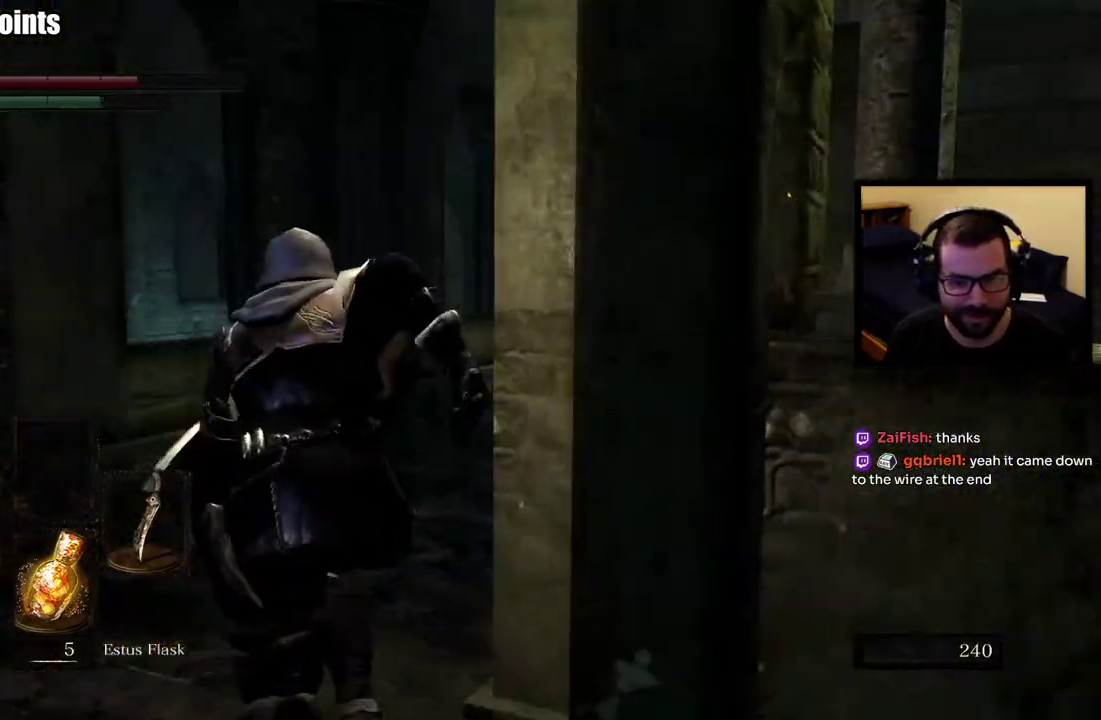
{"buttons": ["CIRCLE"], "left_stick": "up", "right_stick": "center", "events": [[300, "right_stick", "right"], [450, "right_stick", "center"]]}
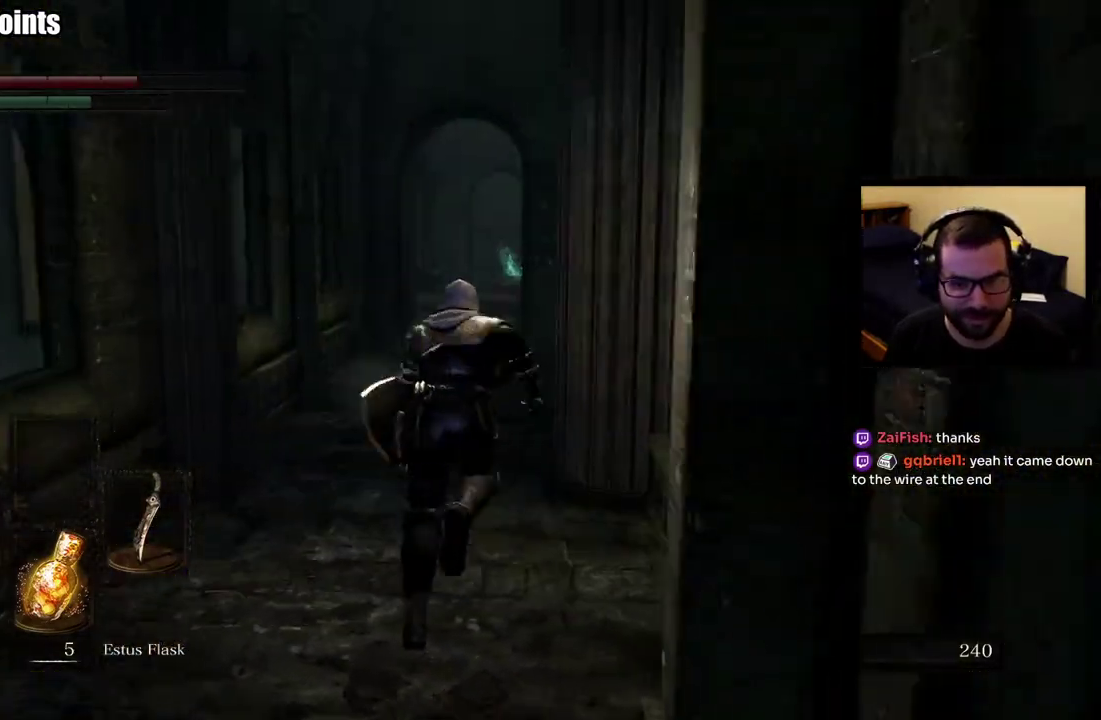
{"buttons": ["CIRCLE"], "left_stick": "up", "right_stick": "center", "events": []}
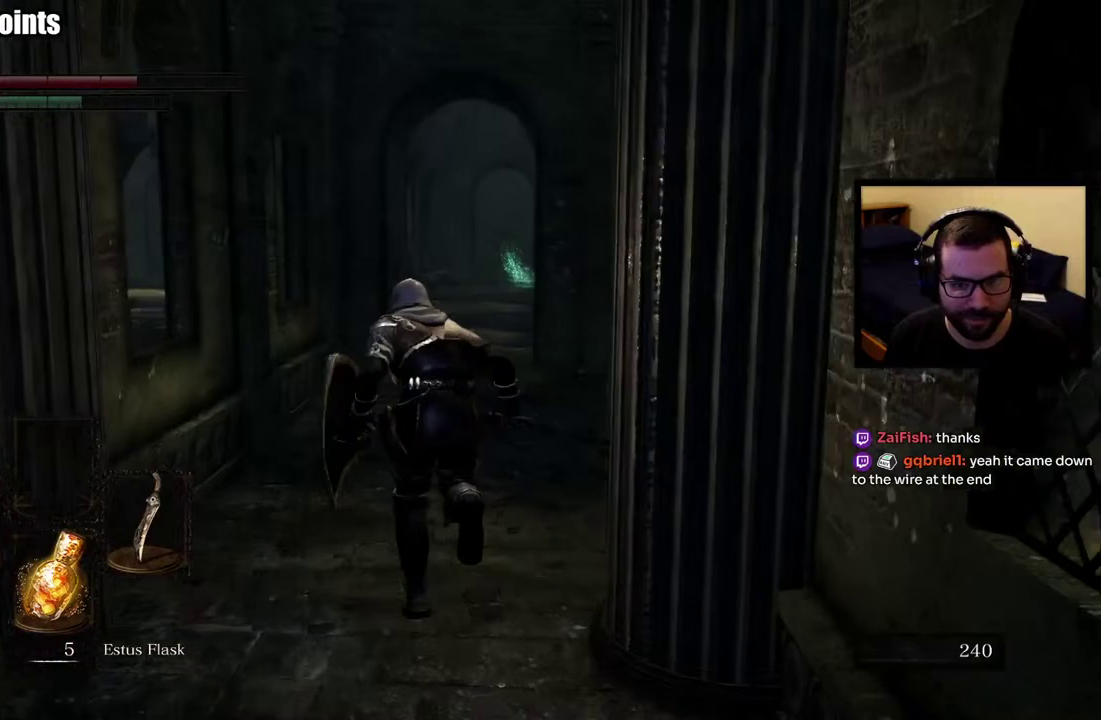
{"buttons": ["CIRCLE"], "left_stick": "up", "right_stick": "center", "events": []}
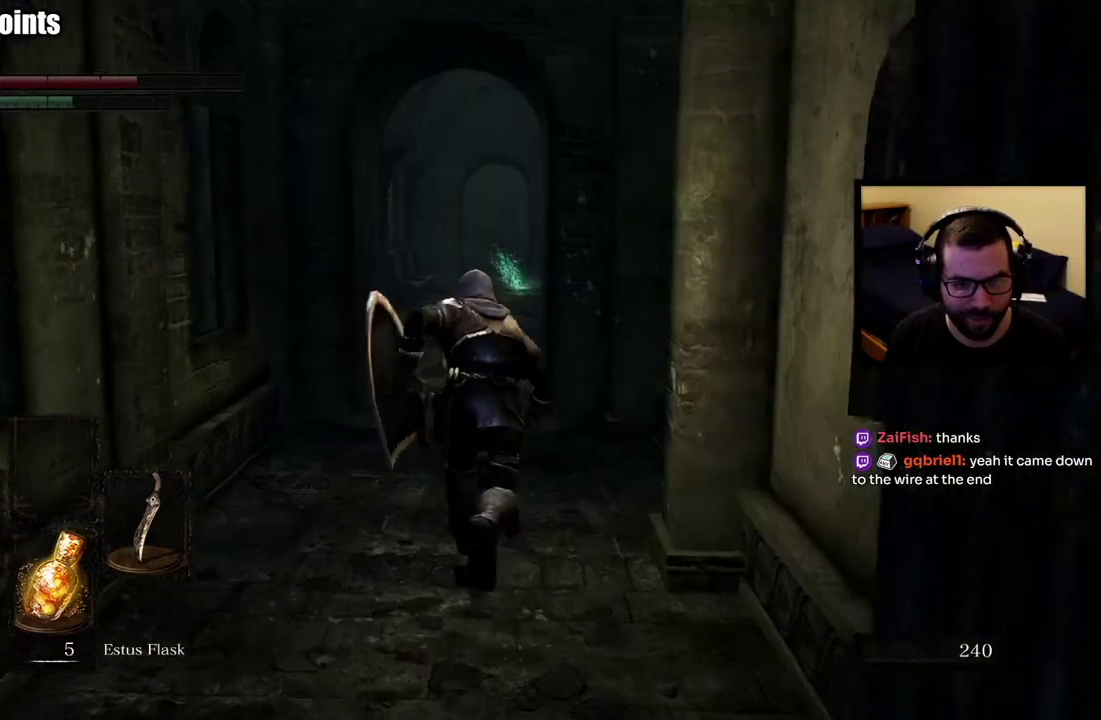
{"buttons": ["CIRCLE"], "left_stick": "up", "right_stick": "center", "events": [[250, "right_stick", "down-left"], [433, "right_stick", "center"]]}
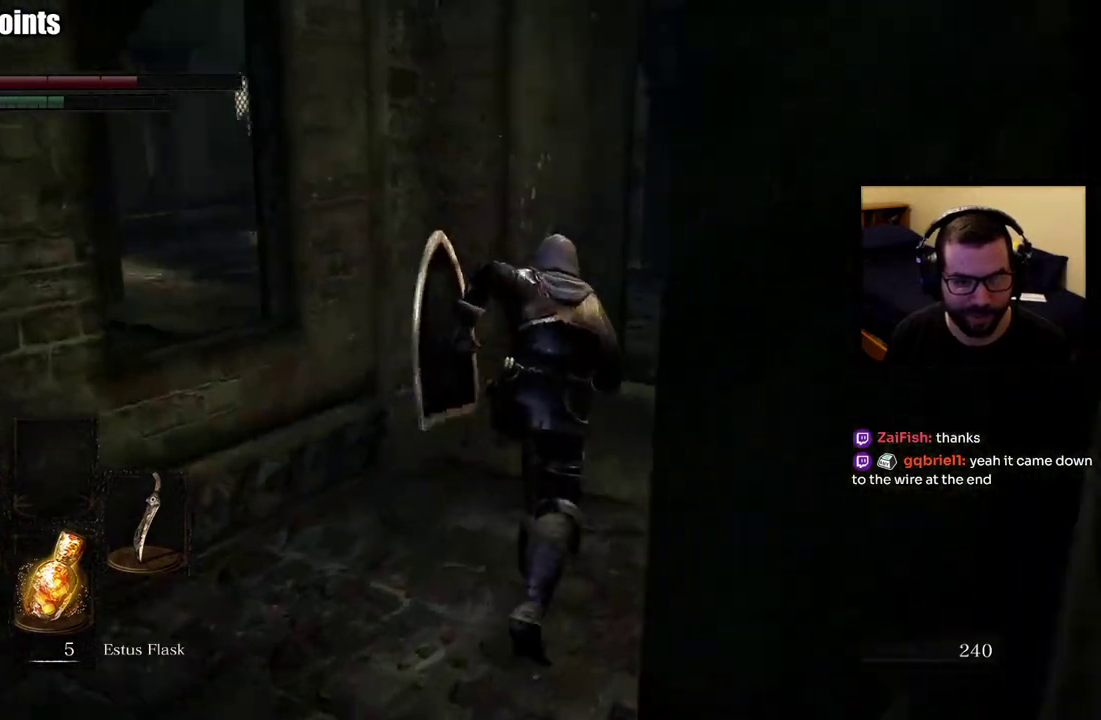
{"buttons": ["CIRCLE"], "left_stick": "up-right", "right_stick": "center", "events": [[267, "right_stick", "left"], [417, "right_stick", "center"], [483, "left_stick", "up-right"]]}
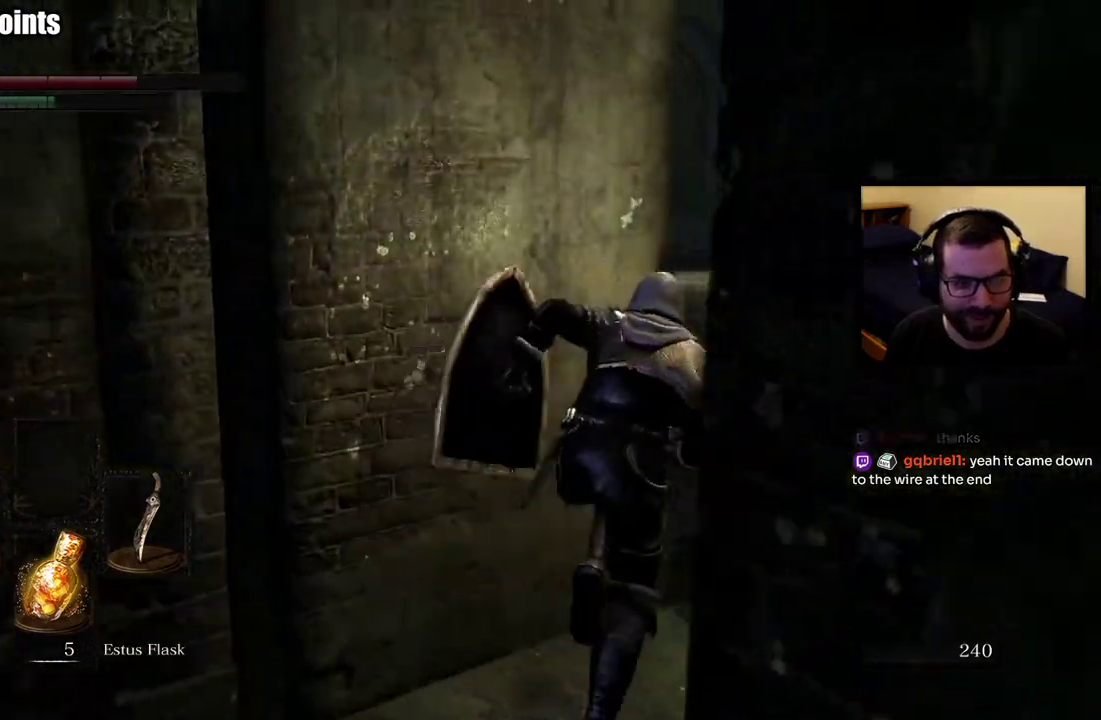
{"buttons": ["CIRCLE"], "left_stick": "up", "right_stick": "center", "events": [[367, "left_stick", "up"]]}
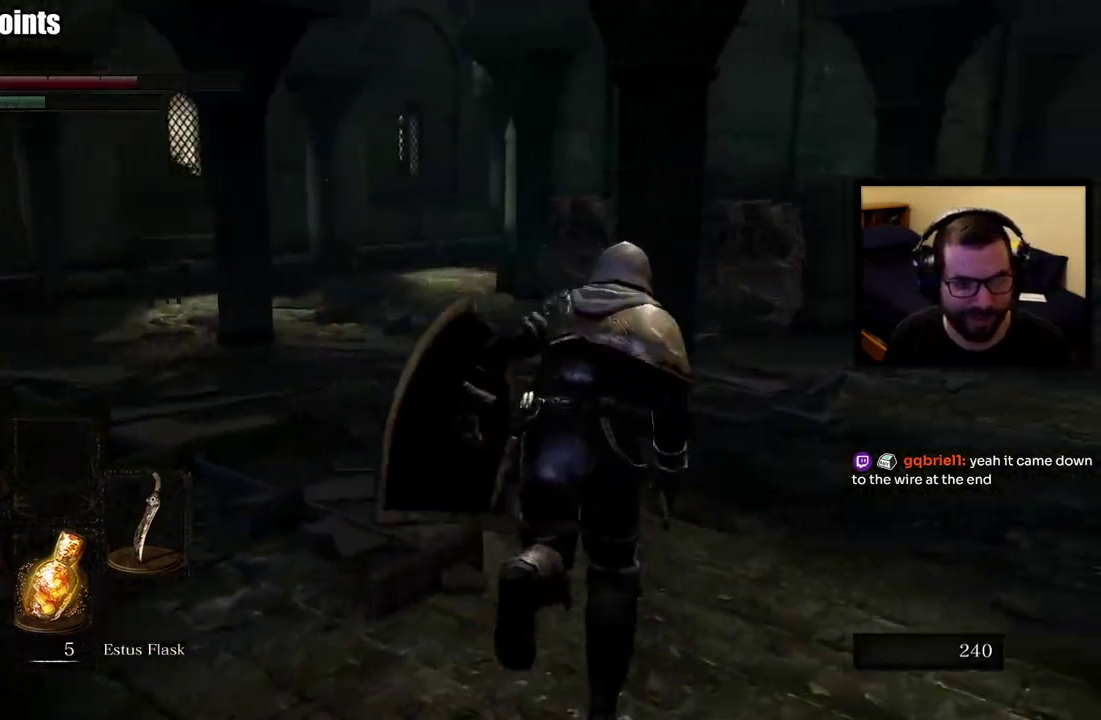
{"buttons": ["CIRCLE"], "left_stick": "up", "right_stick": "center", "events": [[183, "left_stick", "up-right"], [200, "right_stick", "right"], [383, "right_stick", "center"], [400, "left_stick", "up"]]}
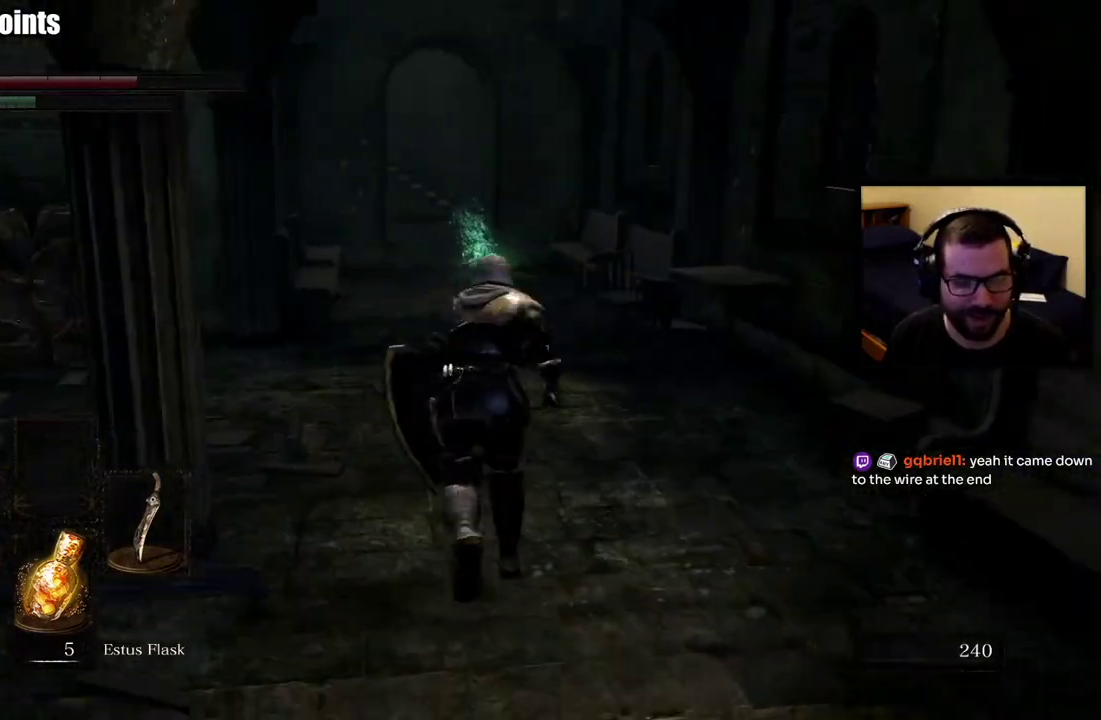
{"buttons": ["CIRCLE"], "left_stick": "up", "right_stick": "center", "events": []}